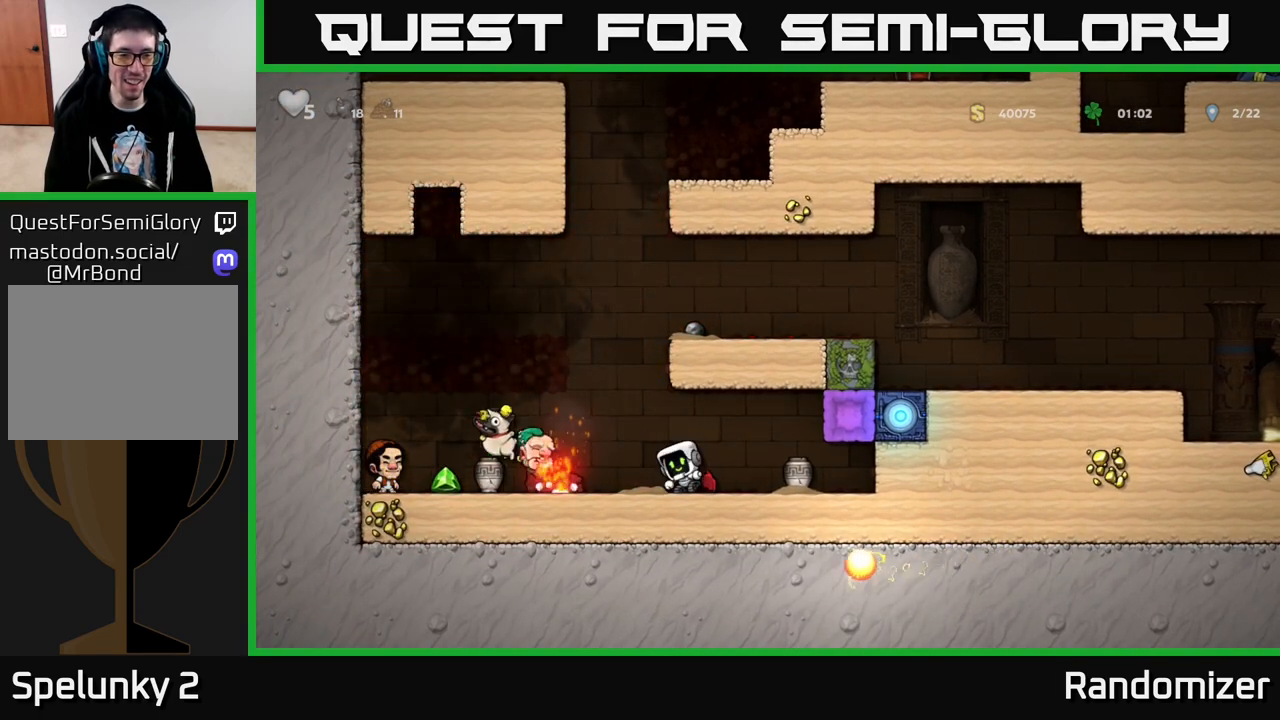
Gameplay with a controller (Xbox layout); each line is a JSON object with the inputs held at the frame after it. "events" lists button and stick changes between this image and that frame as [ms after this image, input, new state], when the widget could be followed in between.
{"buttons": ["A", "DPAD_LEFT"], "left_stick": "center", "right_stick": "center", "events": [[333, "DPAD_LEFT", "down"], [417, "A", "down"]]}
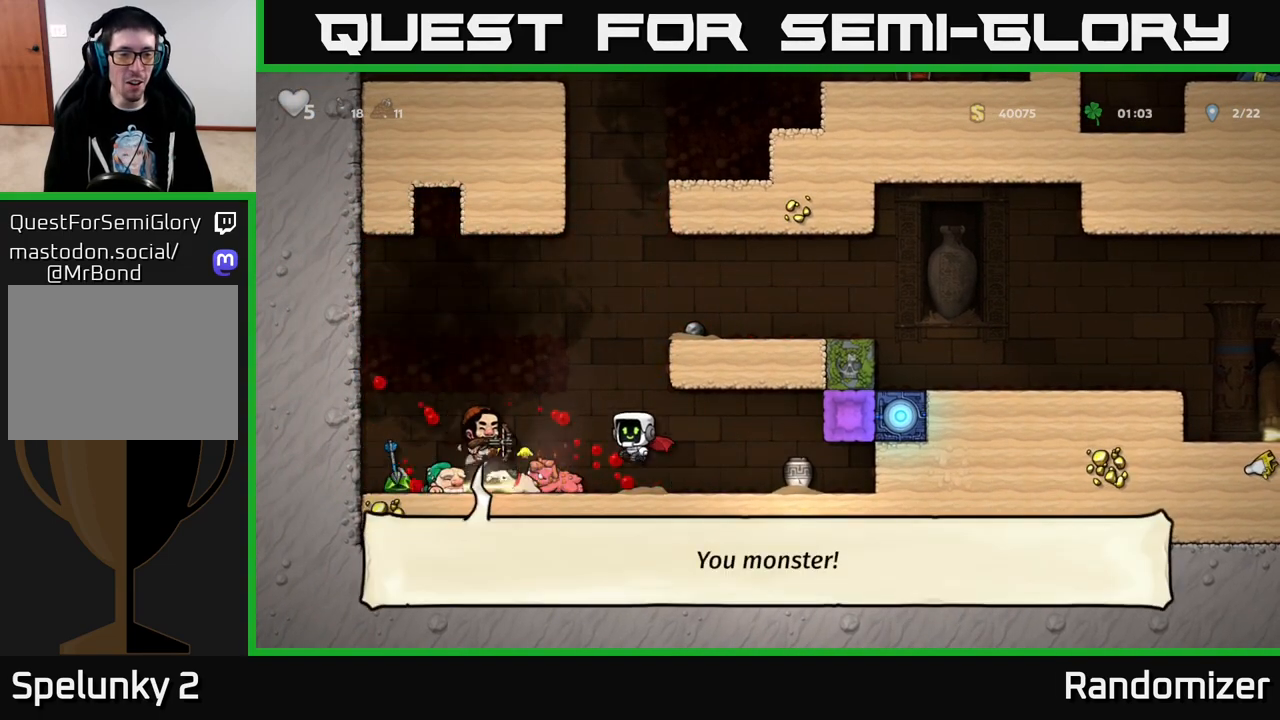
{"buttons": [], "left_stick": "center", "right_stick": "center", "events": [[133, "A", "up"], [217, "A", "down"], [300, "A", "up"], [450, "DPAD_LEFT", "up"]]}
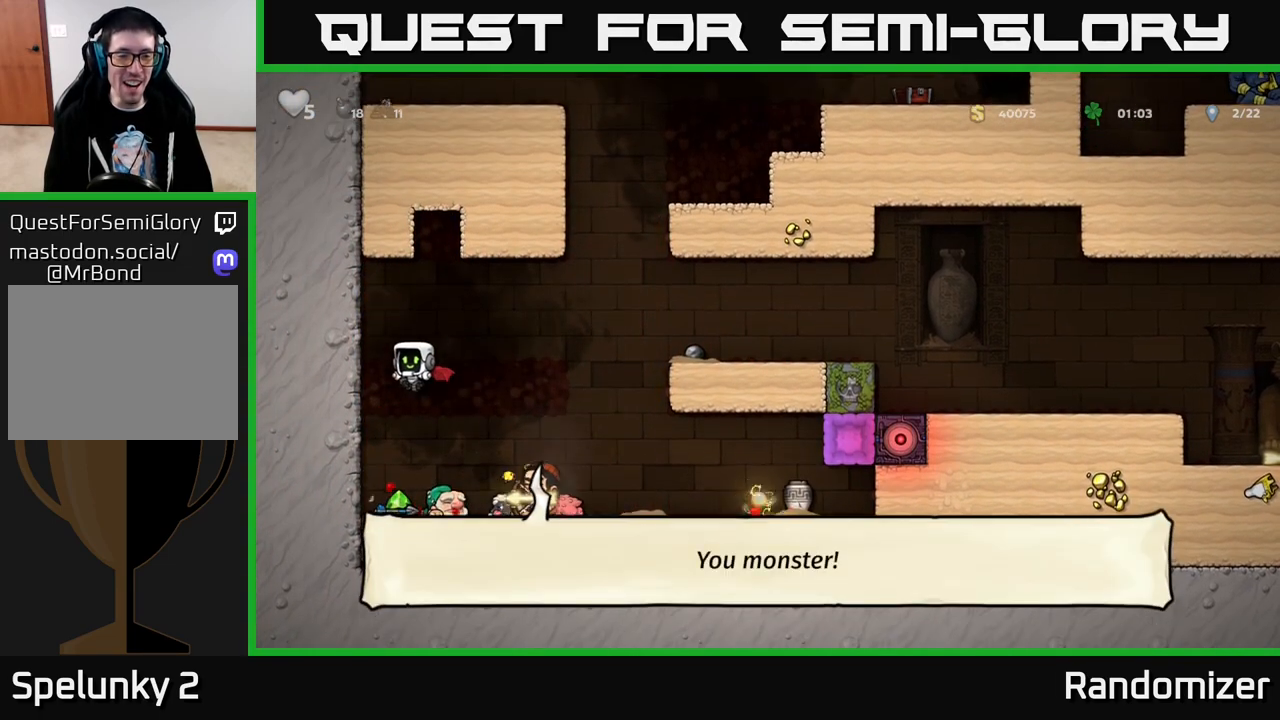
{"buttons": [], "left_stick": "center", "right_stick": "center", "events": [[233, "A", "down"], [350, "DPAD_RIGHT", "down"], [467, "A", "up"], [500, "DPAD_RIGHT", "up"]]}
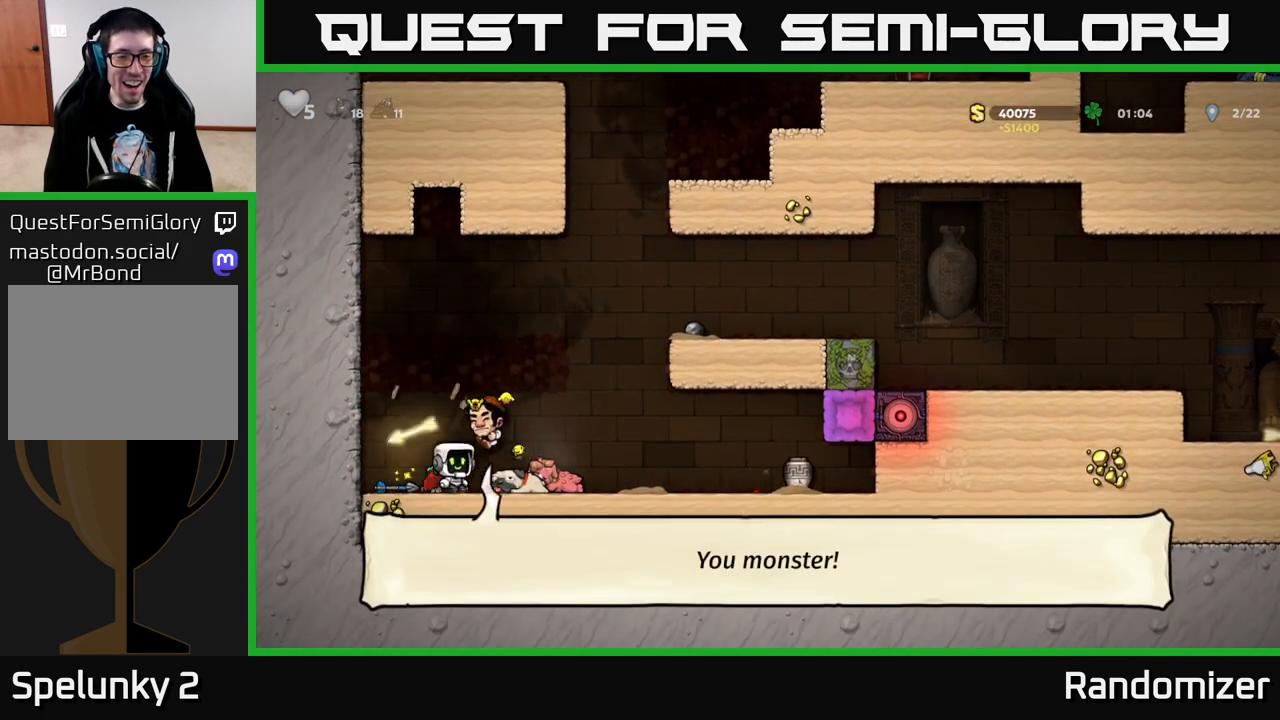
{"buttons": ["DPAD_RIGHT"], "left_stick": "center", "right_stick": "center", "events": [[83, "A", "down"], [83, "DPAD_LEFT", "down"], [200, "DPAD_LEFT", "up"], [250, "DPAD_RIGHT", "down"], [383, "A", "up"]]}
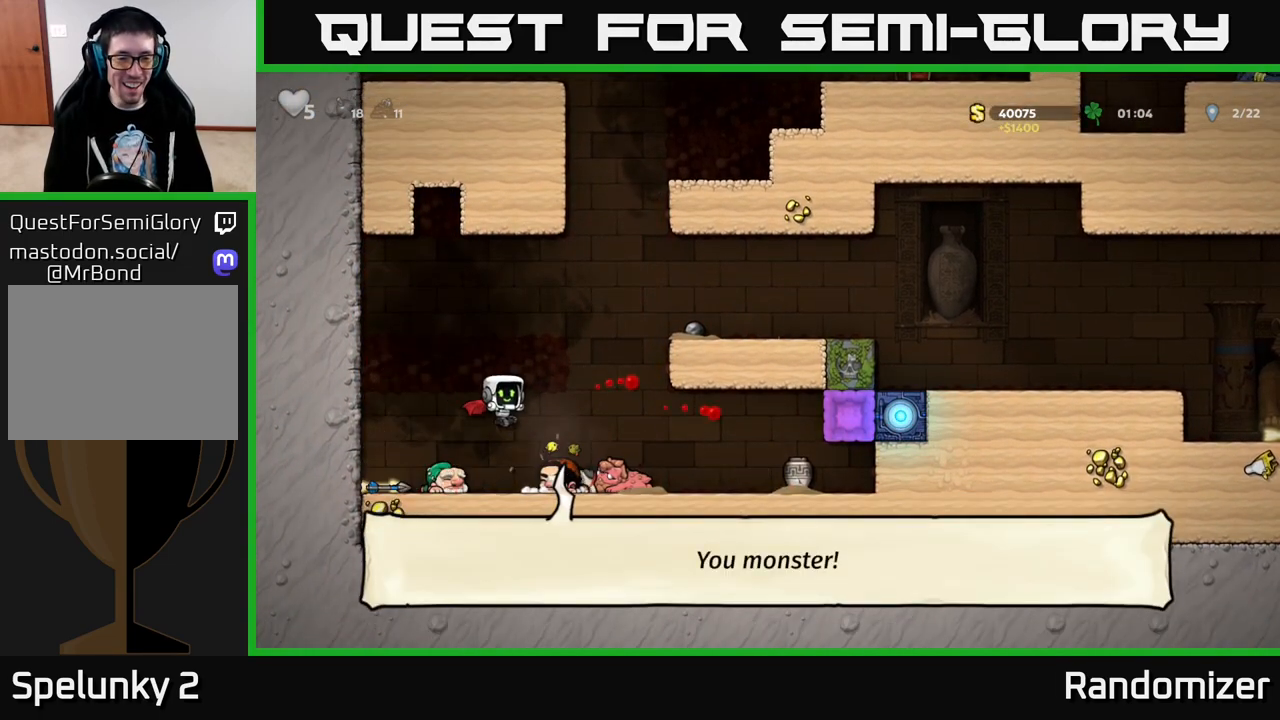
{"buttons": ["DPAD_DOWN", "DPAD_LEFT"], "left_stick": "center", "right_stick": "center", "events": [[17, "DPAD_RIGHT", "up"], [83, "DPAD_LEFT", "down"], [483, "DPAD_DOWN", "down"]]}
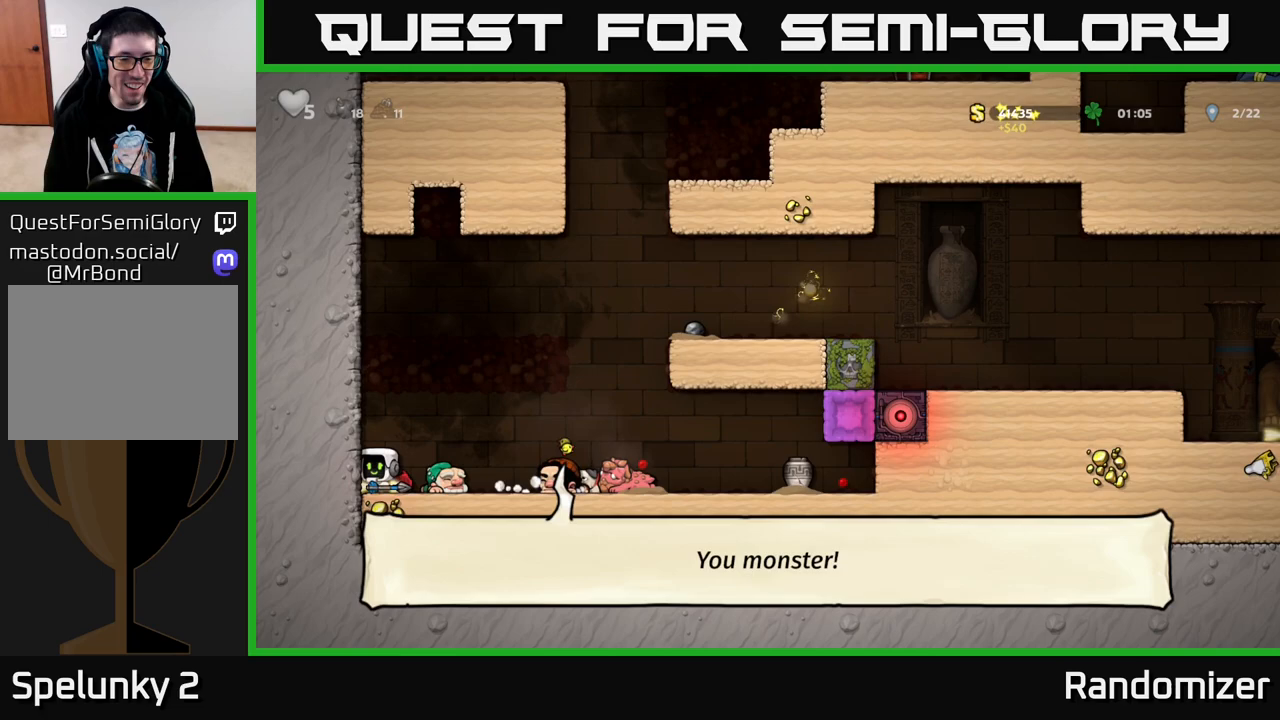
{"buttons": ["A", "DPAD_RIGHT"], "left_stick": "center", "right_stick": "center", "events": [[17, "DPAD_LEFT", "up"], [17, "X", "down"], [100, "DPAD_DOWN", "up"], [117, "X", "up"], [200, "A", "down"], [350, "A", "up"], [383, "A", "down"], [450, "DPAD_RIGHT", "down"]]}
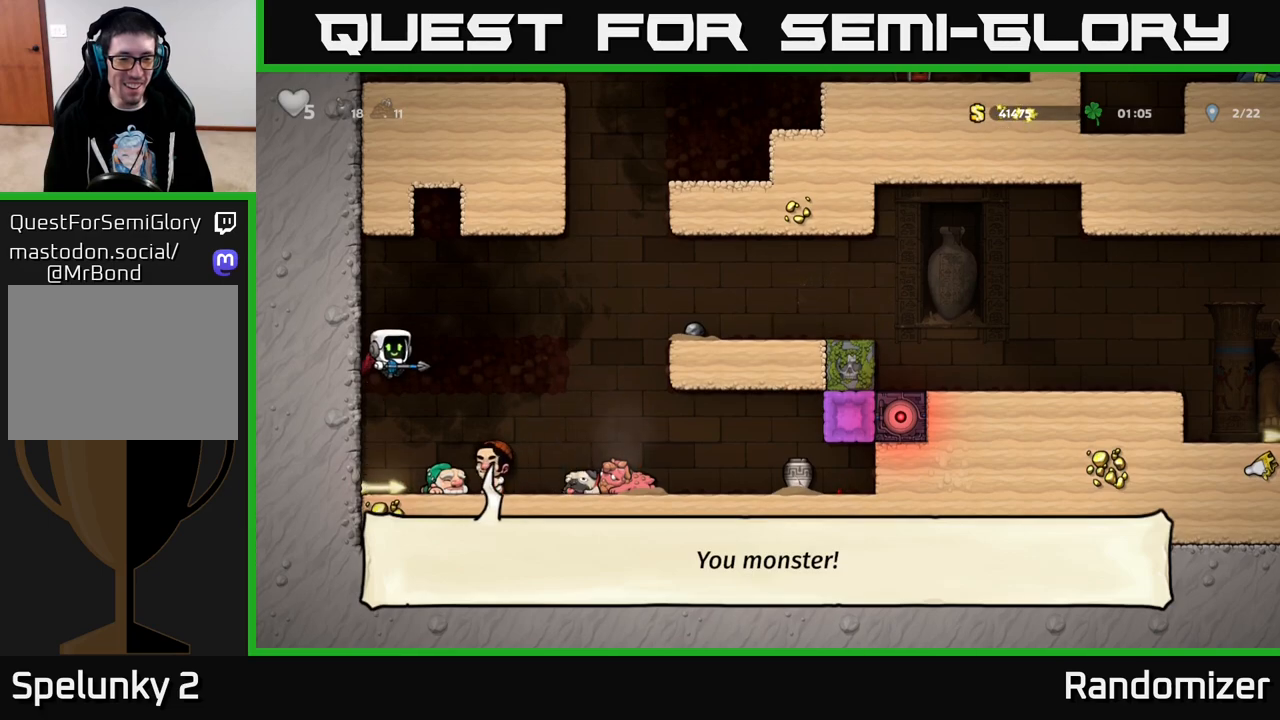
{"buttons": [], "left_stick": "center", "right_stick": "center", "events": [[33, "A", "up"], [83, "DPAD_RIGHT", "up"], [150, "DPAD_LEFT", "down"], [333, "DPAD_LEFT", "up"]]}
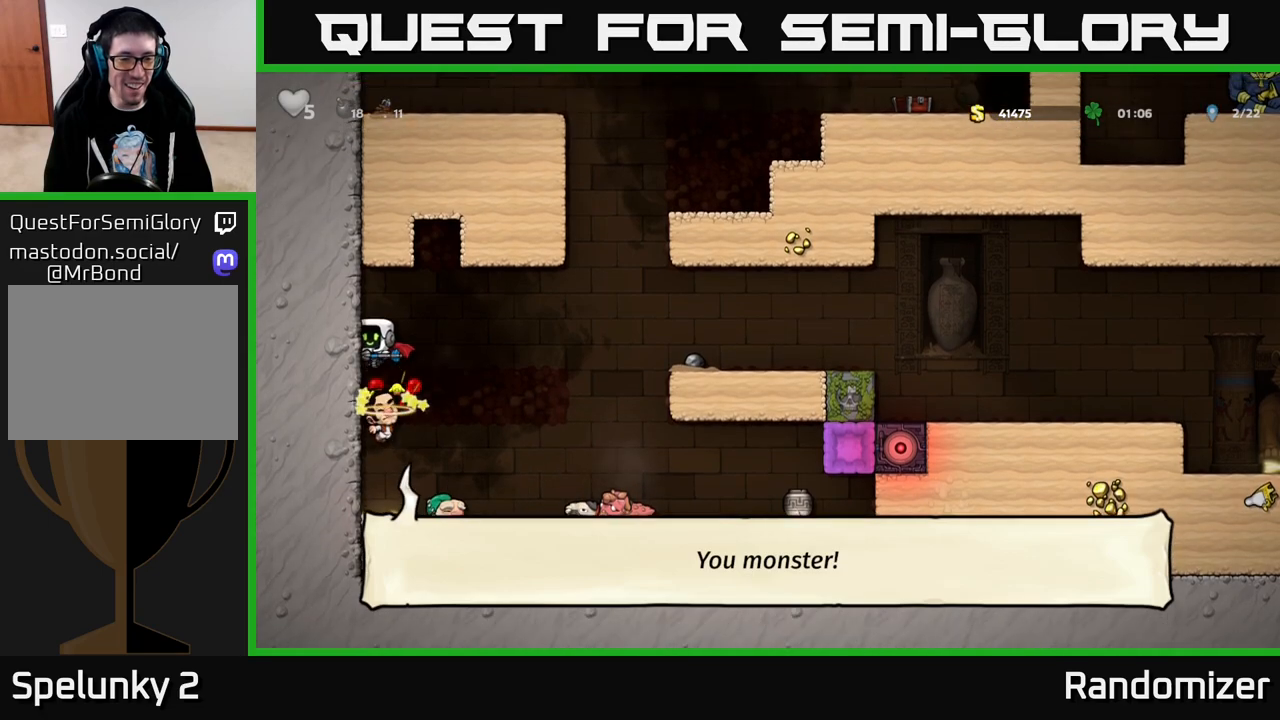
{"buttons": ["DPAD_LEFT"], "left_stick": "center", "right_stick": "center", "events": [[200, "DPAD_RIGHT", "down"], [433, "DPAD_RIGHT", "up"], [483, "DPAD_LEFT", "down"]]}
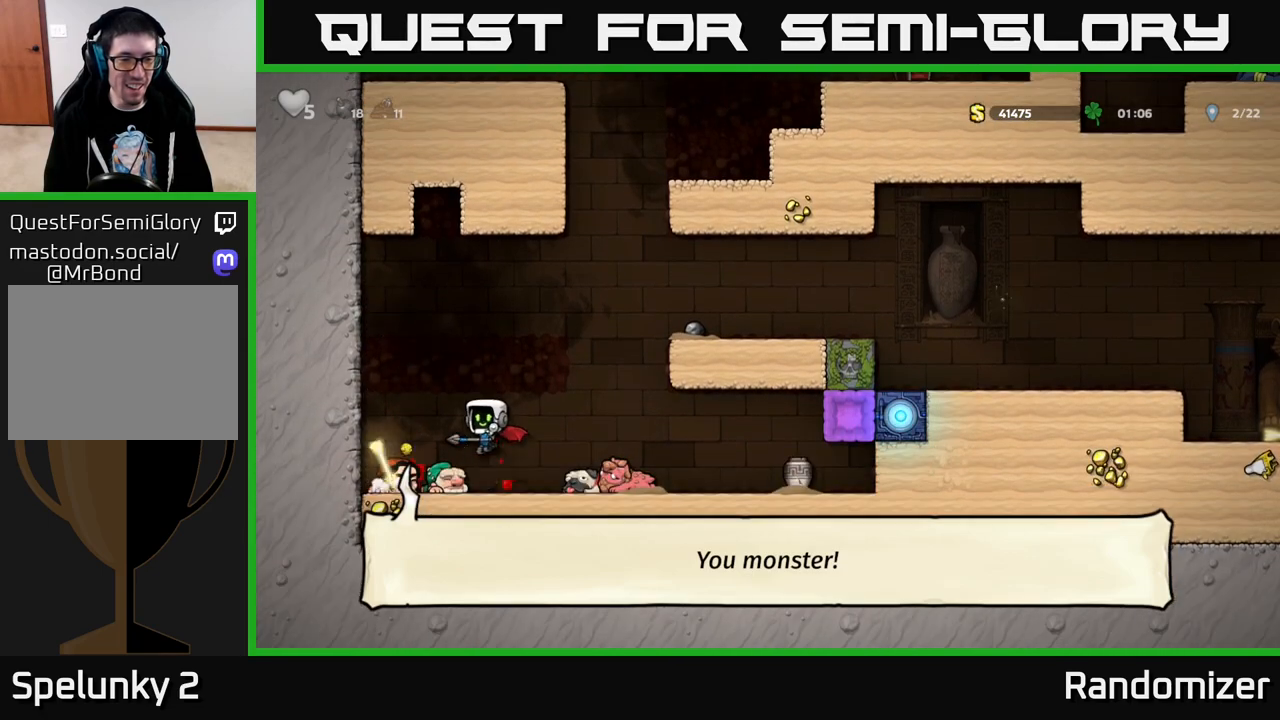
{"buttons": ["A", "DPAD_RIGHT"], "left_stick": "center", "right_stick": "center", "events": [[117, "DPAD_LEFT", "up"], [200, "X", "down"], [267, "A", "down"], [283, "DPAD_RIGHT", "down"], [300, "X", "up"]]}
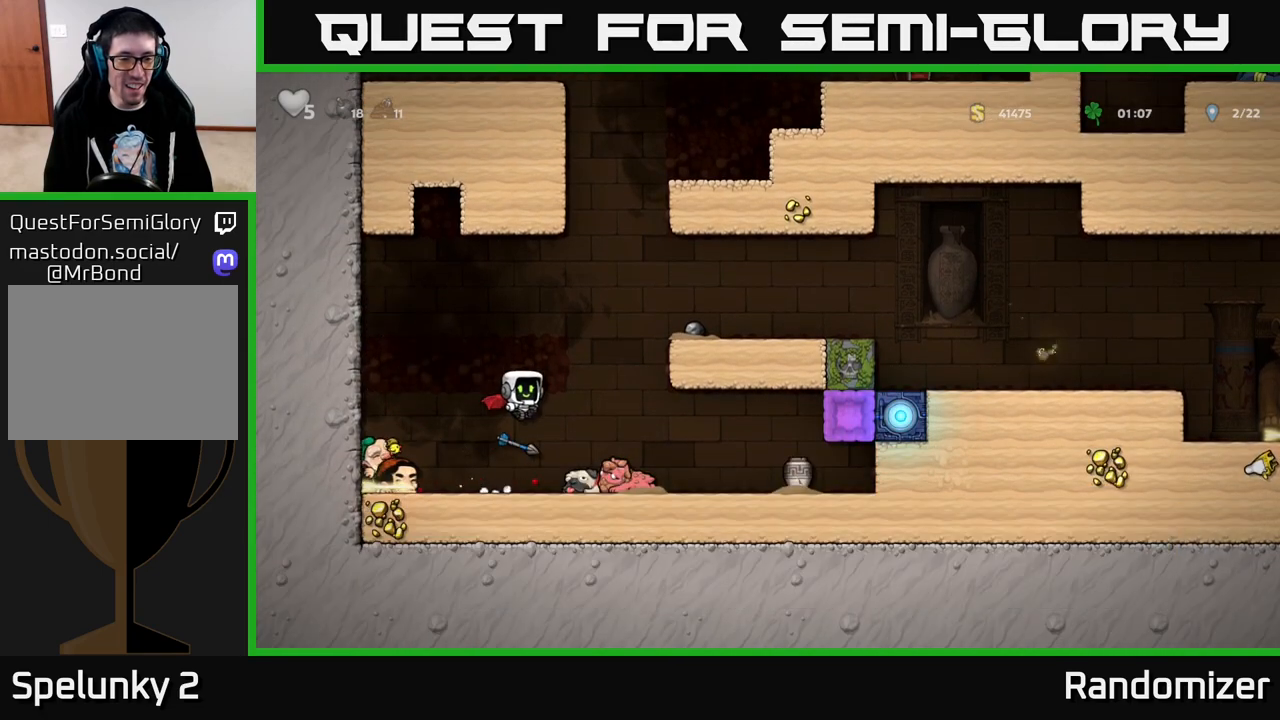
{"buttons": [], "left_stick": "center", "right_stick": "center", "events": [[83, "A", "up"], [117, "DPAD_RIGHT", "up"], [150, "A", "down"], [150, "DPAD_LEFT", "down"], [350, "A", "up"], [367, "DPAD_LEFT", "up"]]}
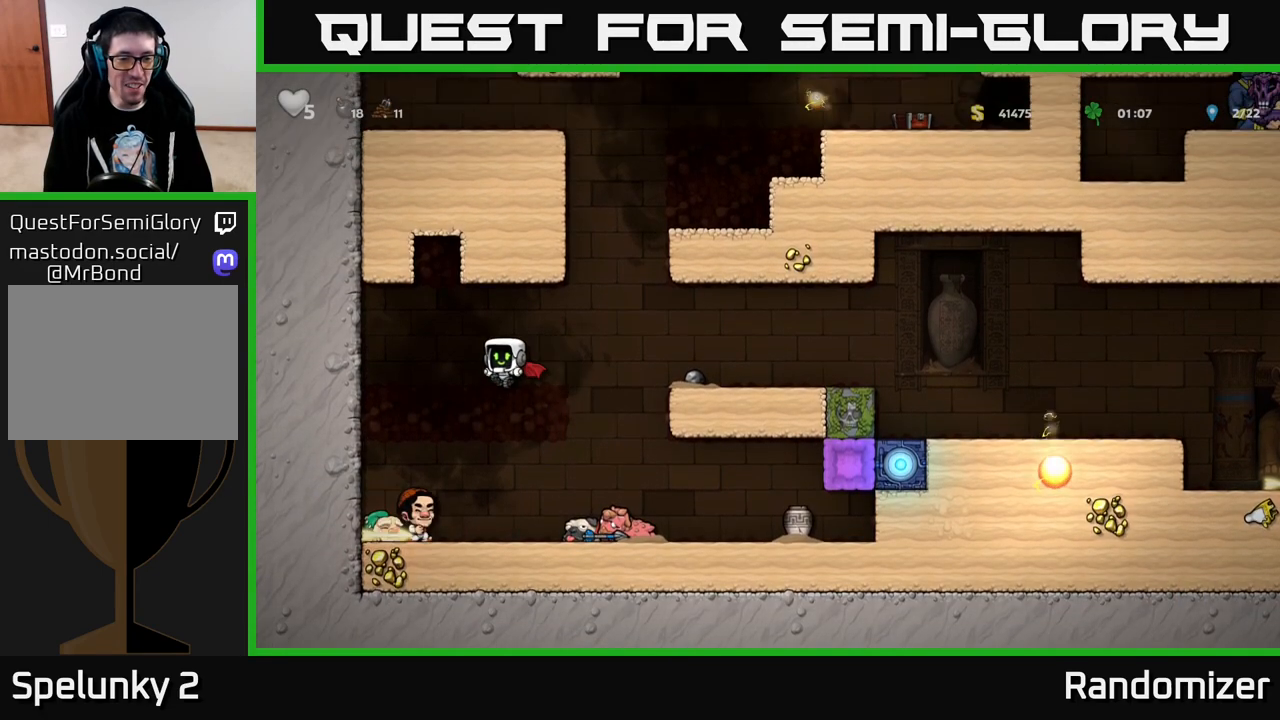
{"buttons": [], "left_stick": "center", "right_stick": "center", "events": []}
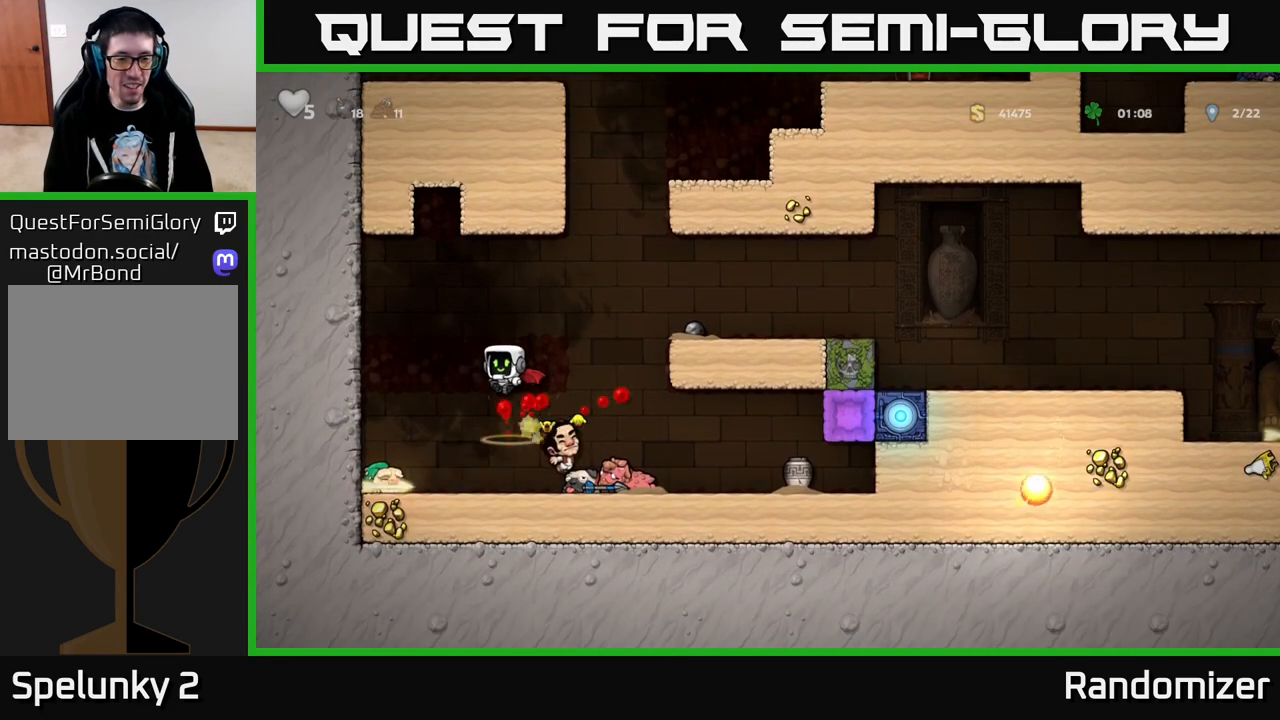
{"buttons": ["X", "DPAD_DOWN"], "left_stick": "center", "right_stick": "center", "events": [[183, "DPAD_RIGHT", "down"], [417, "DPAD_DOWN", "down"], [433, "DPAD_RIGHT", "up"], [500, "X", "down"]]}
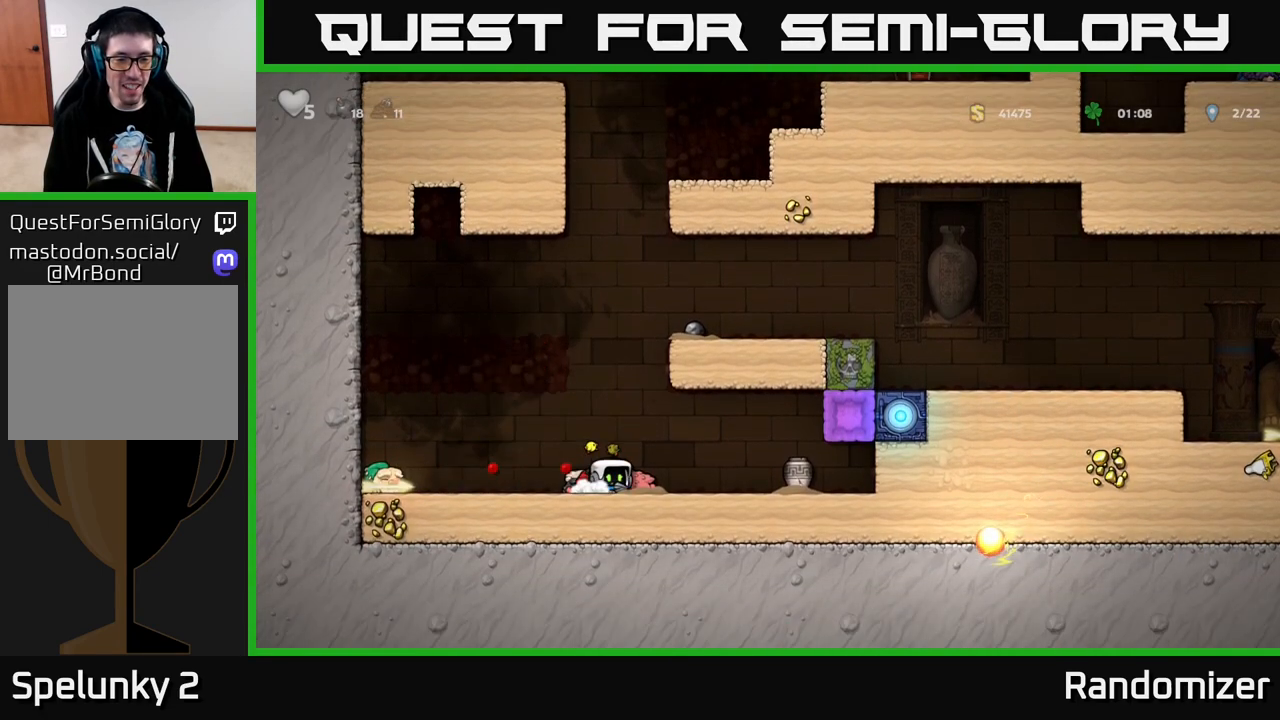
{"buttons": ["A", "DPAD_LEFT"], "left_stick": "center", "right_stick": "center", "events": [[50, "DPAD_DOWN", "up"], [67, "DPAD_LEFT", "down"], [67, "X", "up"], [133, "DPAD_LEFT", "up"], [200, "DPAD_RIGHT", "down"], [267, "DPAD_RIGHT", "up"], [283, "X", "down"], [350, "X", "up"], [383, "A", "down"], [383, "DPAD_LEFT", "down"]]}
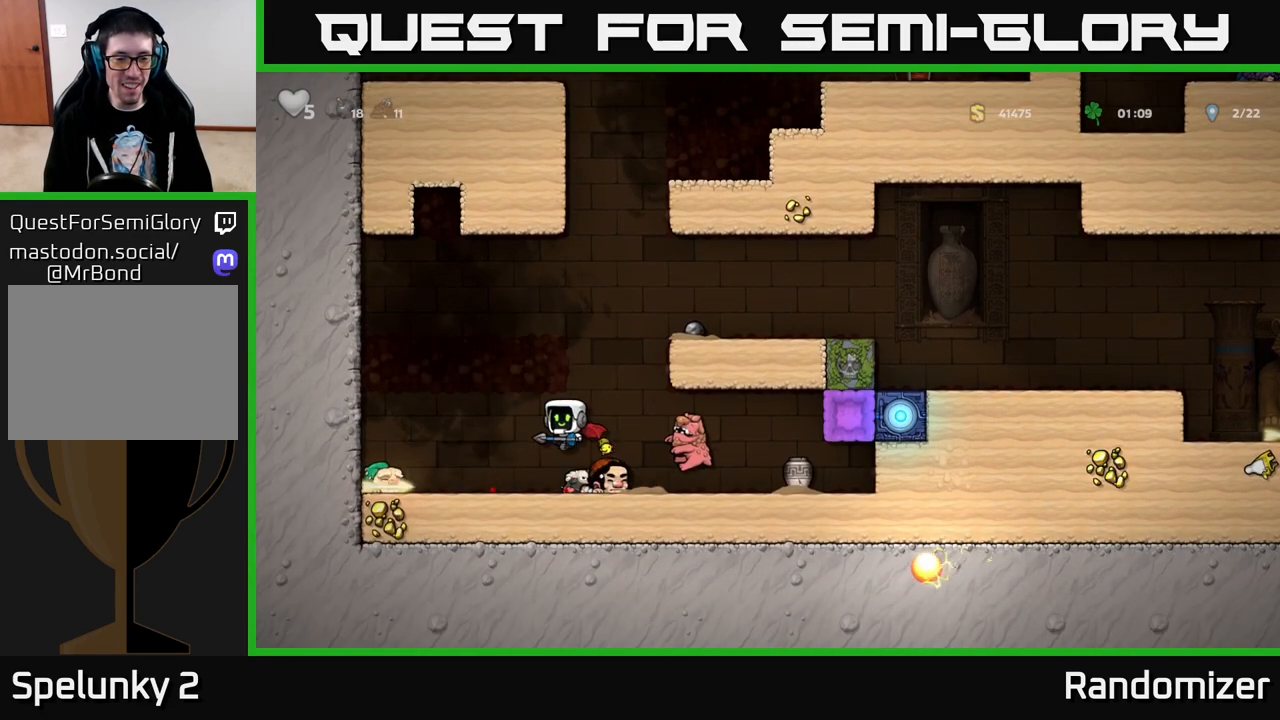
{"buttons": ["A"], "left_stick": "center", "right_stick": "center", "events": [[133, "A", "up"], [217, "DPAD_LEFT", "up"], [283, "A", "down"]]}
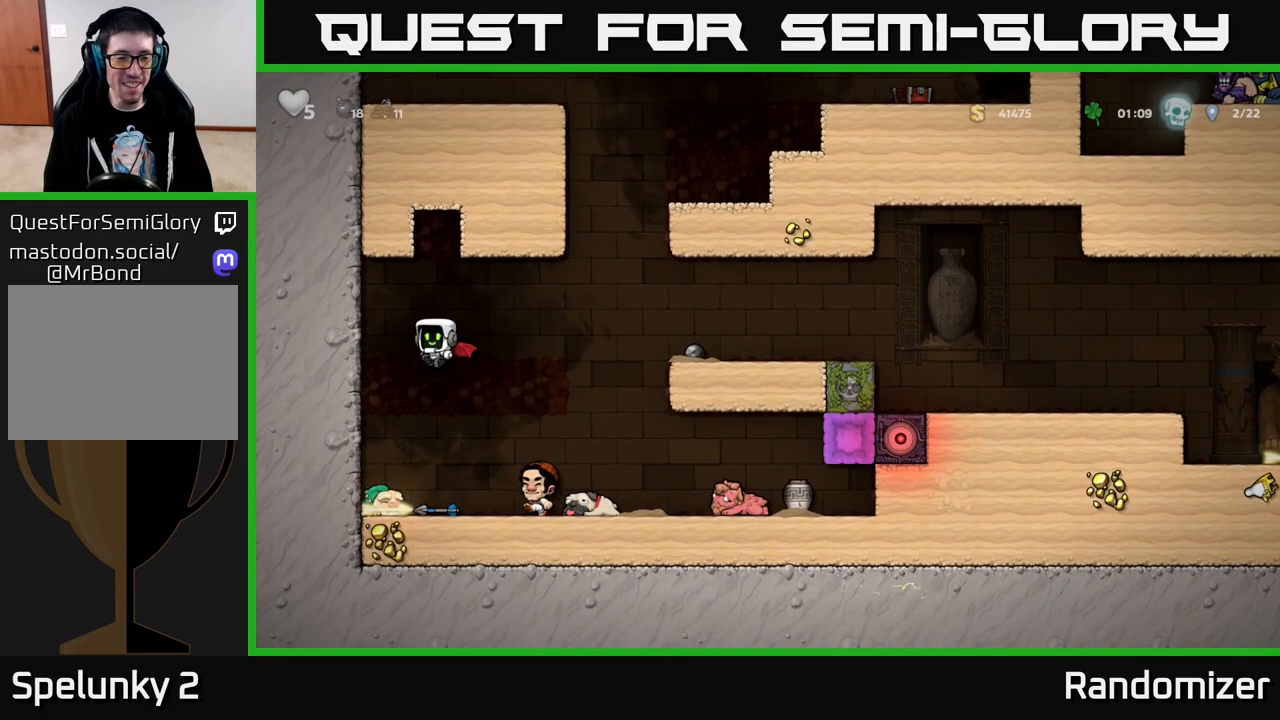
{"buttons": [], "left_stick": "center", "right_stick": "center", "events": [[67, "A", "up"], [250, "DPAD_LEFT", "down"], [333, "DPAD_LEFT", "up"]]}
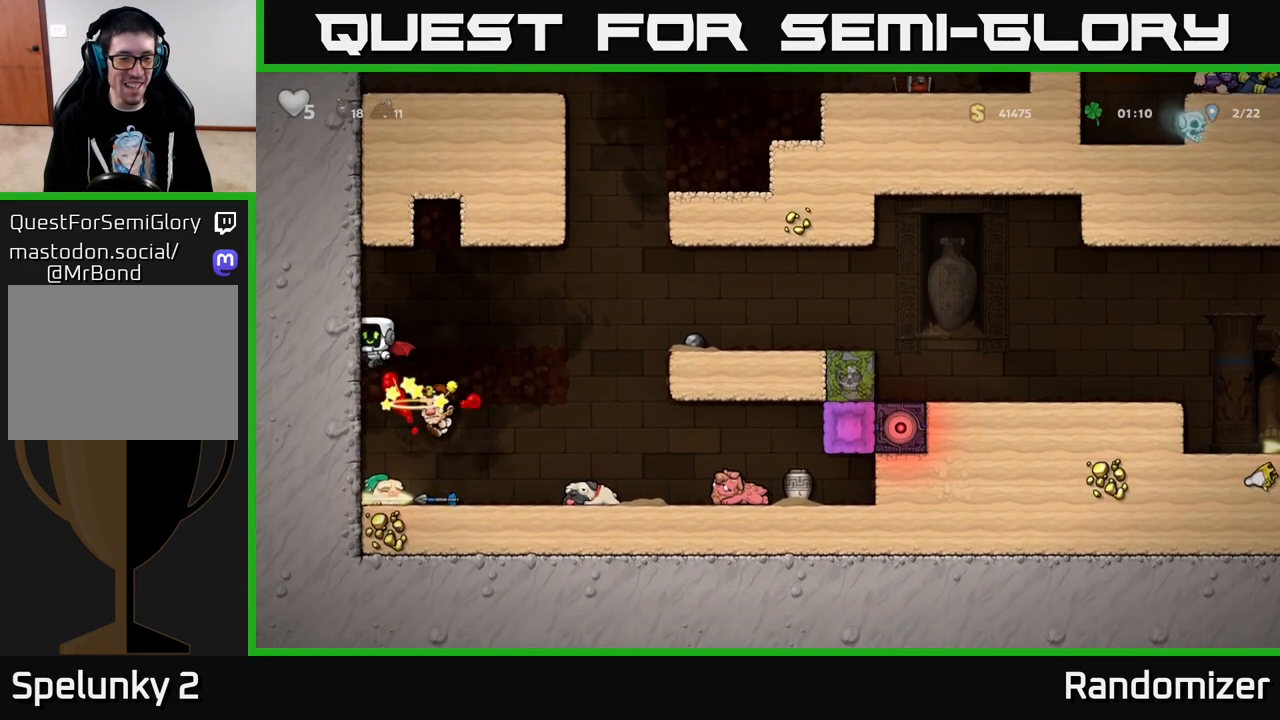
{"buttons": [], "left_stick": "center", "right_stick": "center", "events": []}
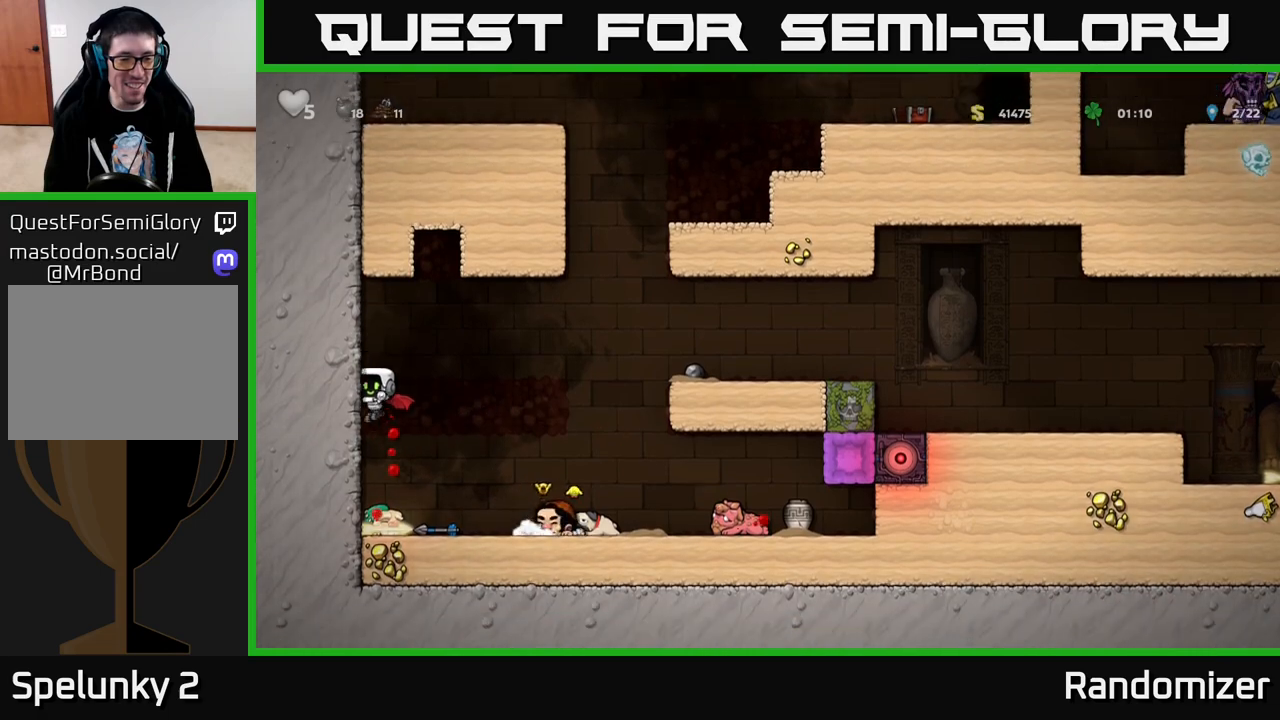
{"buttons": ["DPAD_RIGHT"], "left_stick": "center", "right_stick": "center", "events": [[183, "DPAD_DOWN", "down"], [283, "X", "down"], [333, "DPAD_DOWN", "up"], [350, "DPAD_RIGHT", "down"], [383, "X", "up"]]}
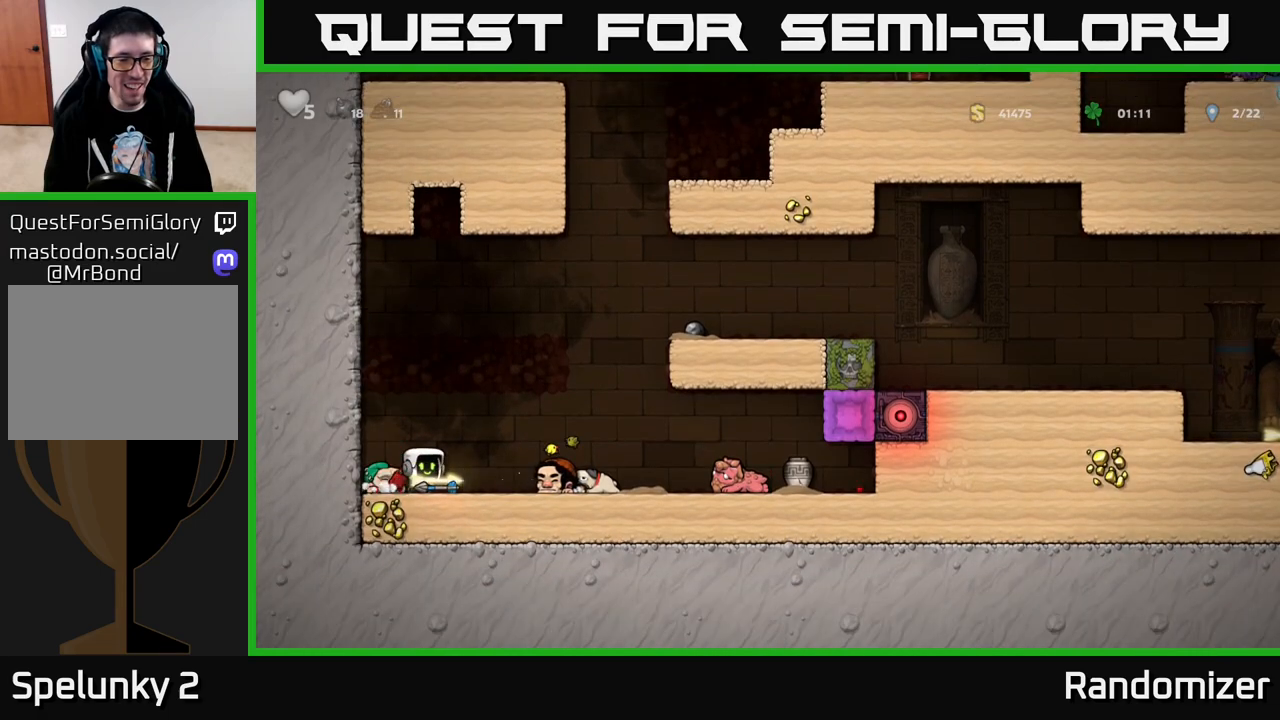
{"buttons": ["A"], "left_stick": "center", "right_stick": "center", "events": [[117, "DPAD_RIGHT", "up"], [133, "A", "down"], [150, "DPAD_LEFT", "down"], [500, "DPAD_LEFT", "up"]]}
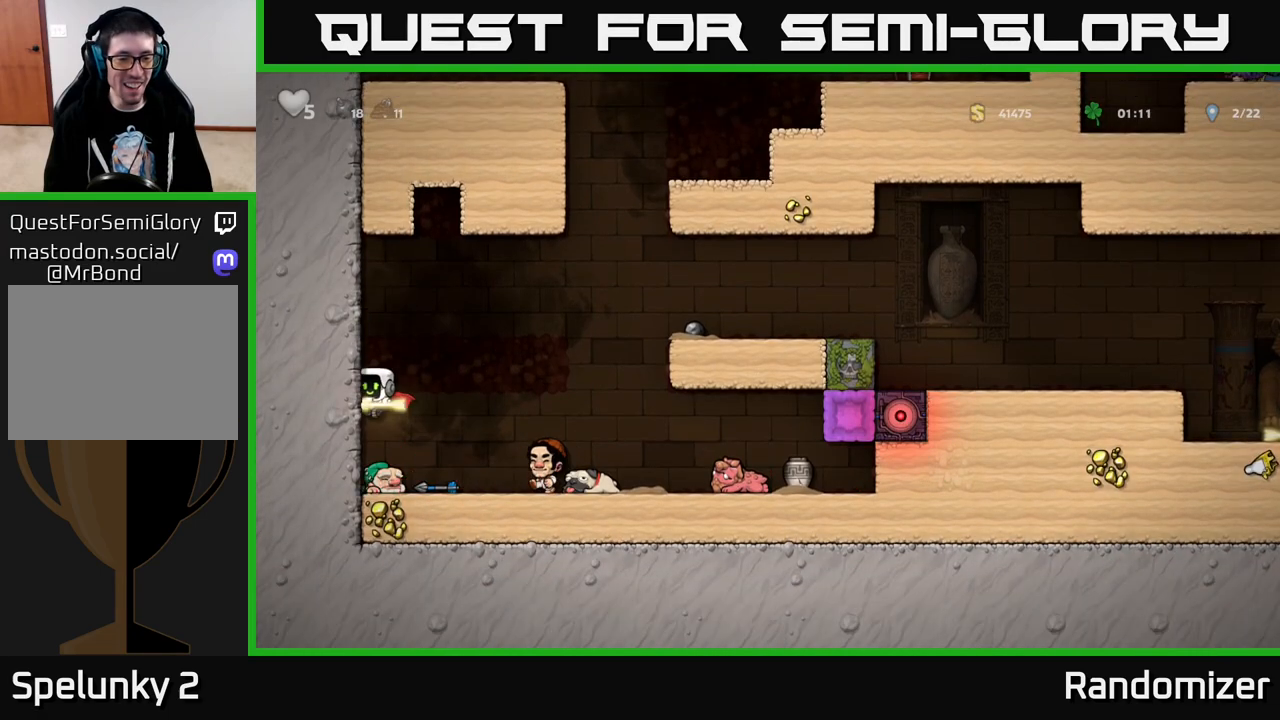
{"buttons": [], "left_stick": "center", "right_stick": "center", "events": [[33, "A", "up"], [33, "DPAD_RIGHT", "down"], [100, "A", "down"], [133, "DPAD_RIGHT", "up"], [250, "A", "up"], [300, "DPAD_LEFT", "down"], [417, "DPAD_LEFT", "up"]]}
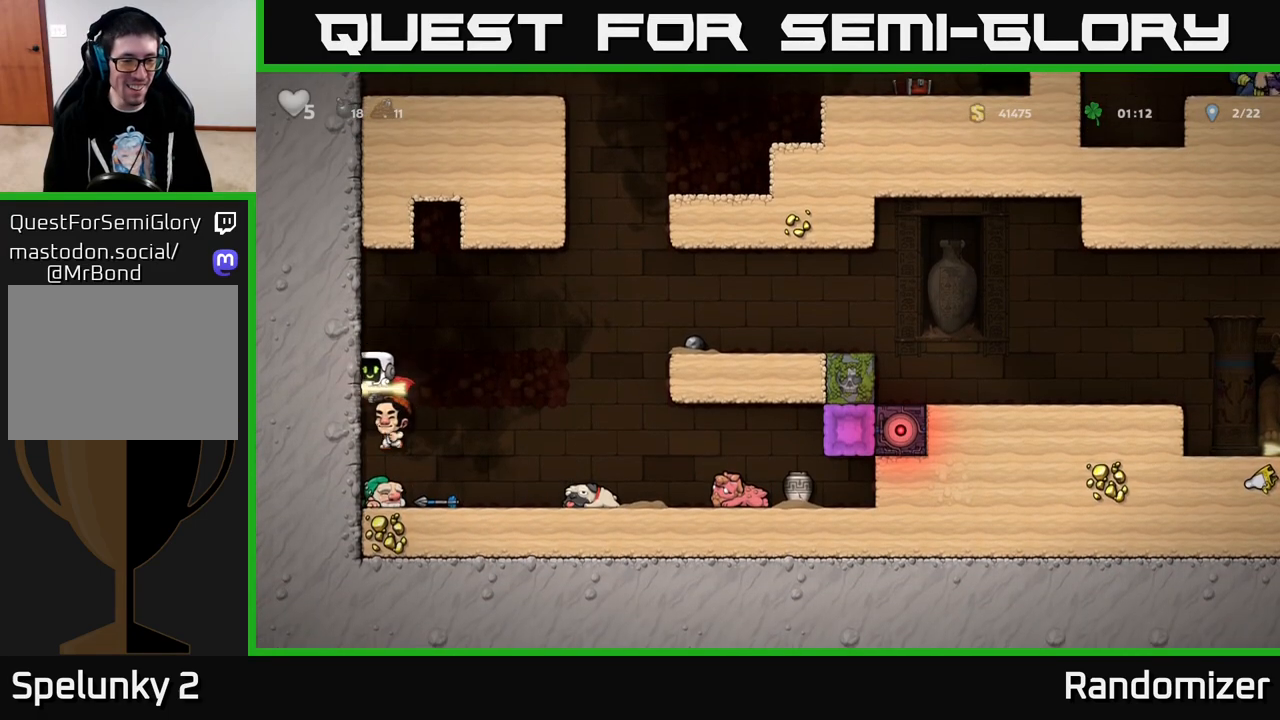
{"buttons": ["DPAD_RIGHT"], "left_stick": "center", "right_stick": "center", "events": [[433, "DPAD_RIGHT", "down"]]}
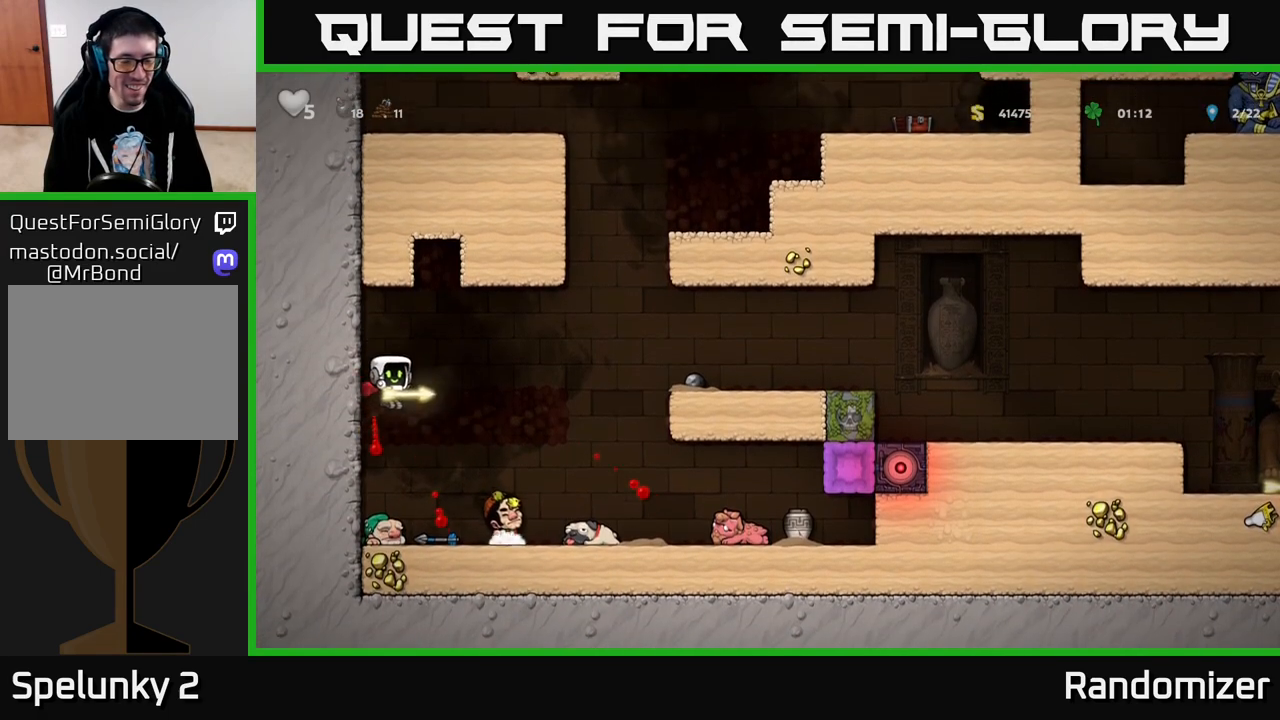
{"buttons": ["A", "DPAD_LEFT"], "left_stick": "center", "right_stick": "center", "events": [[117, "DPAD_RIGHT", "up"], [317, "X", "down"], [400, "A", "down"], [417, "X", "up"], [433, "DPAD_LEFT", "down"]]}
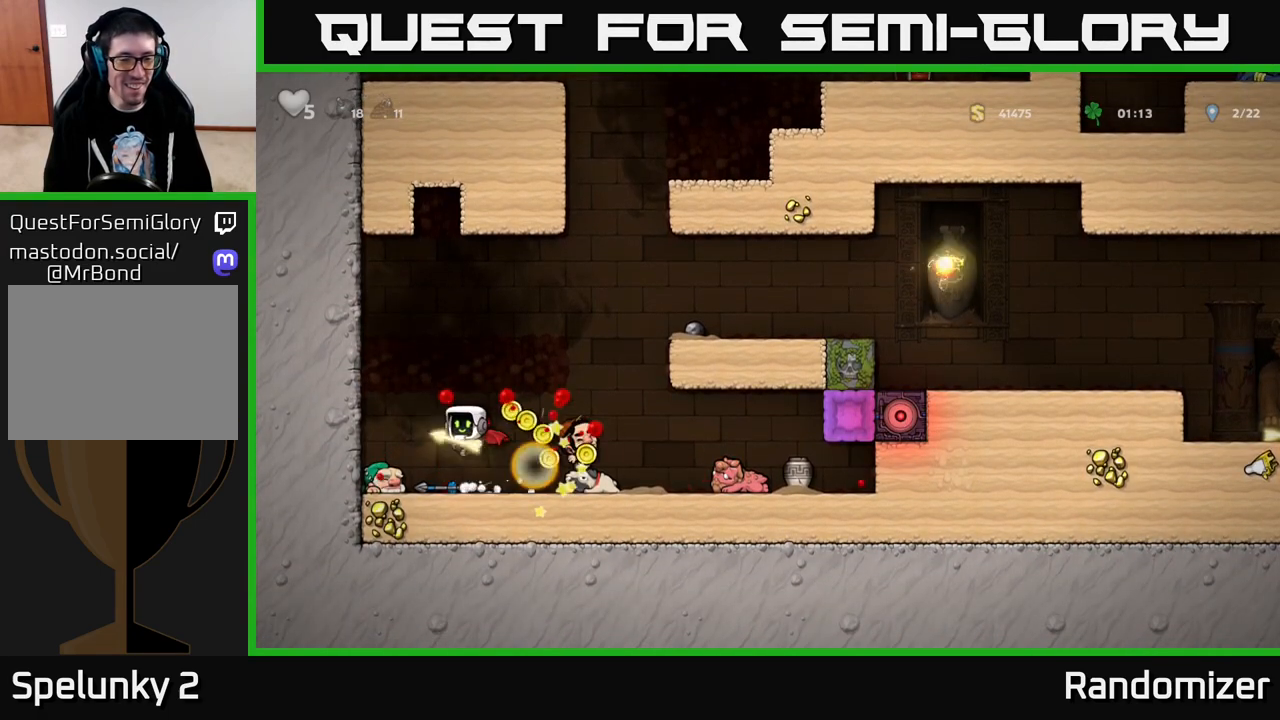
{"buttons": [], "left_stick": "center", "right_stick": "center", "events": [[200, "A", "up"], [233, "DPAD_LEFT", "up"]]}
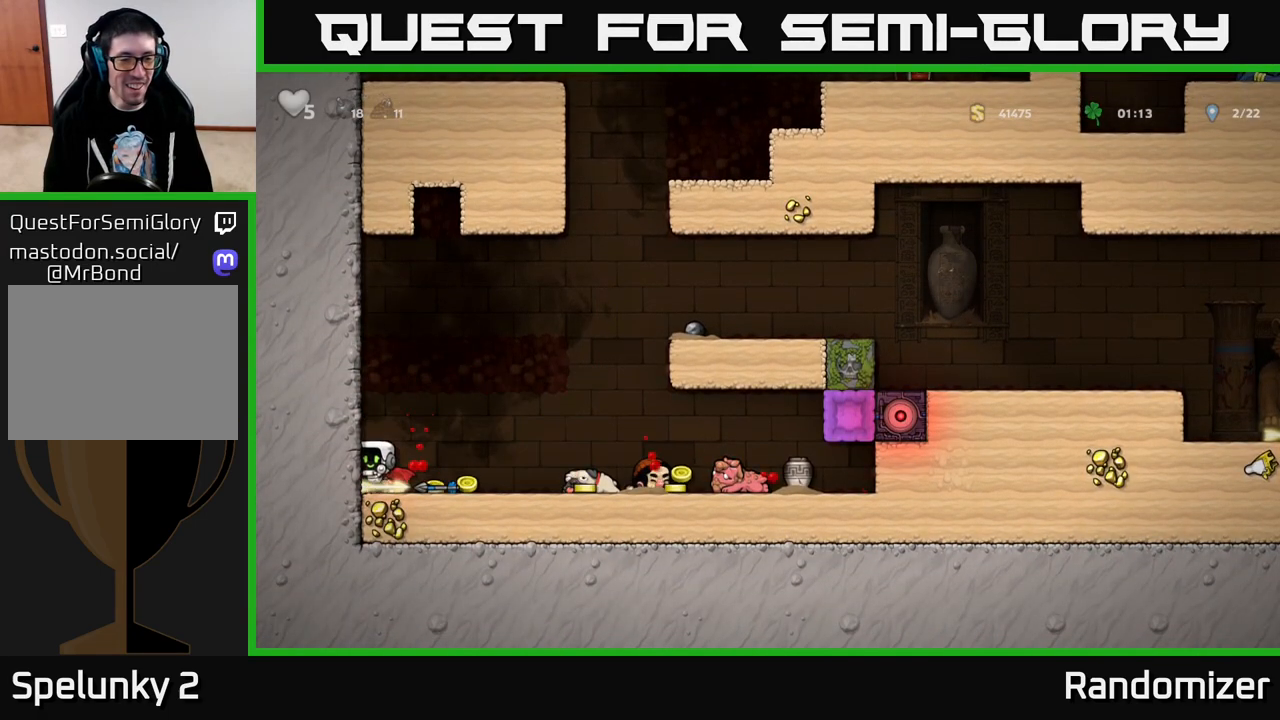
{"buttons": ["DPAD_RIGHT"], "left_stick": "center", "right_stick": "center", "events": [[167, "DPAD_DOWN", "down"], [233, "X", "down"], [317, "DPAD_DOWN", "up"], [333, "X", "up"], [350, "DPAD_RIGHT", "down"]]}
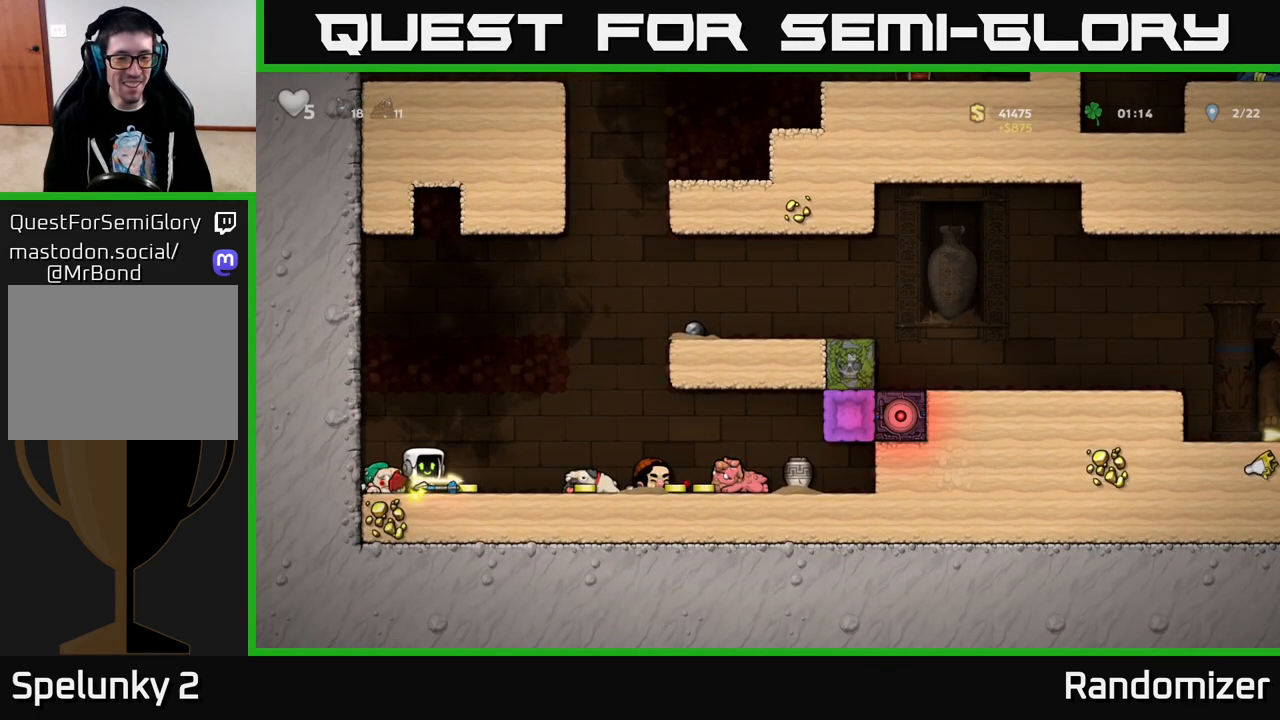
{"buttons": ["DPAD_RIGHT"], "left_stick": "center", "right_stick": "center", "events": []}
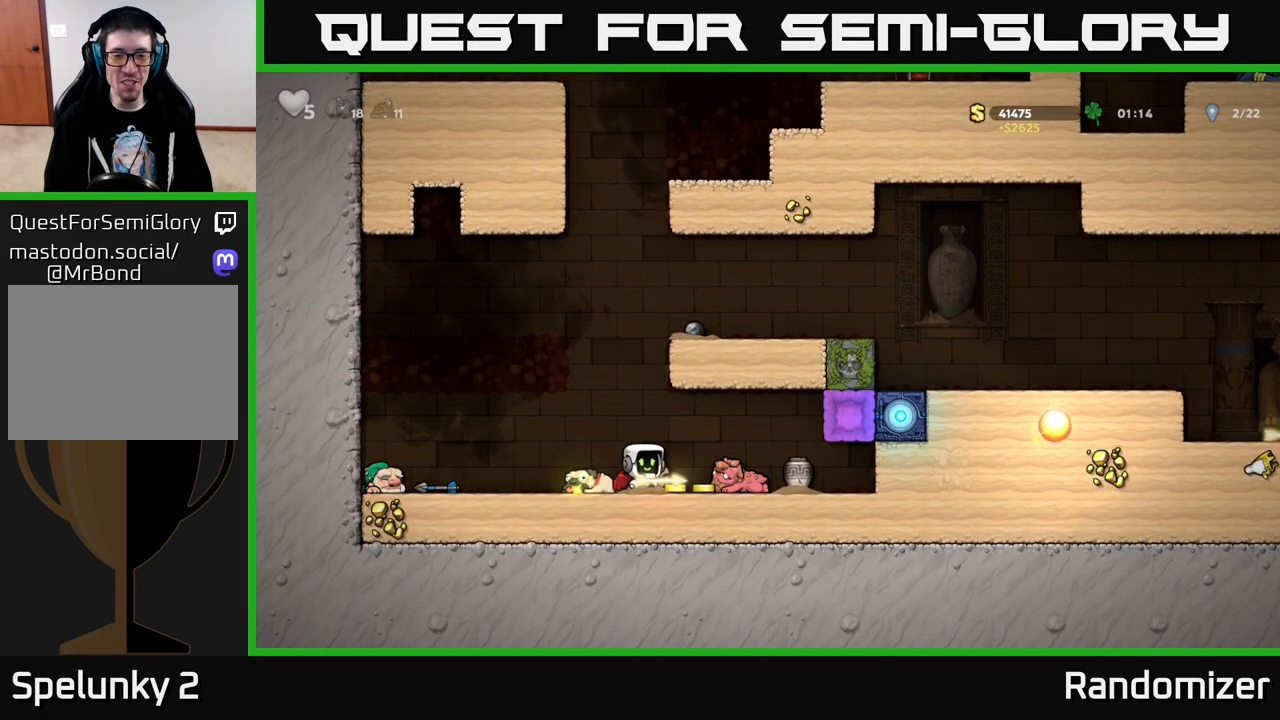
{"buttons": ["DPAD_LEFT"], "left_stick": "center", "right_stick": "center", "events": [[117, "DPAD_RIGHT", "up"], [317, "X", "down"], [383, "X", "up"], [400, "DPAD_LEFT", "down"]]}
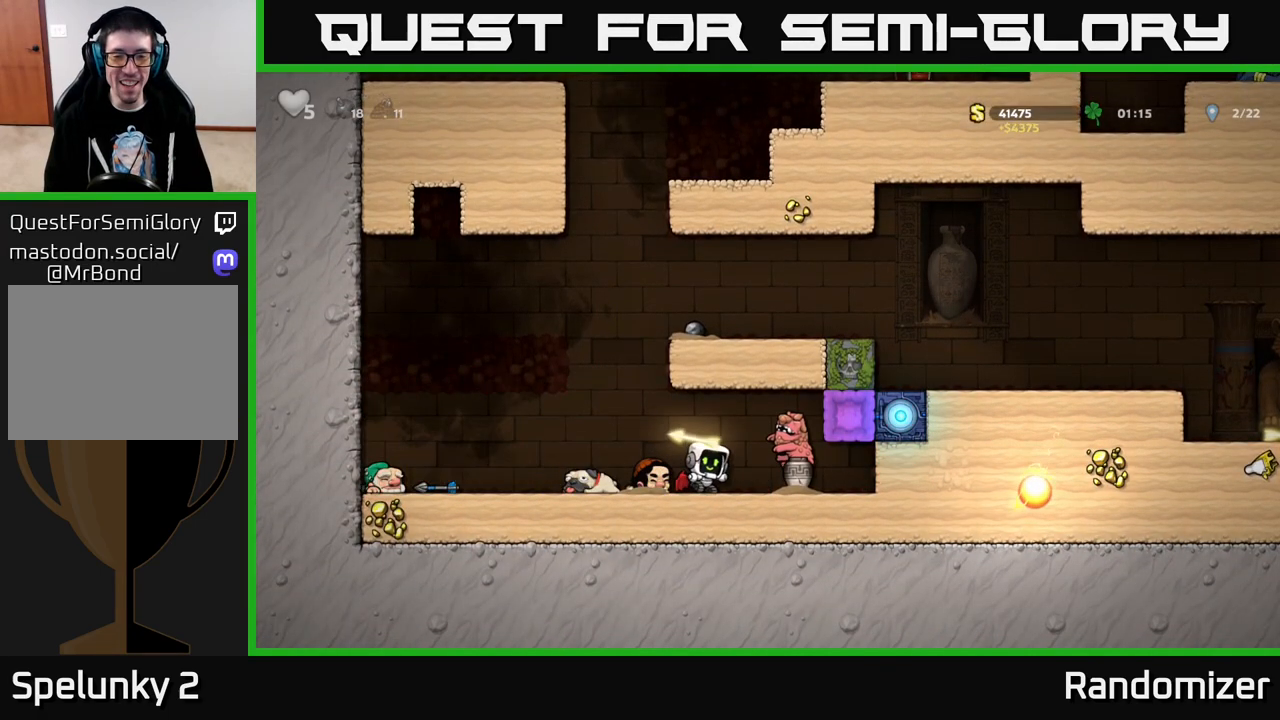
{"buttons": ["DPAD_RIGHT"], "left_stick": "center", "right_stick": "center", "events": [[267, "DPAD_LEFT", "up"], [483, "DPAD_RIGHT", "down"]]}